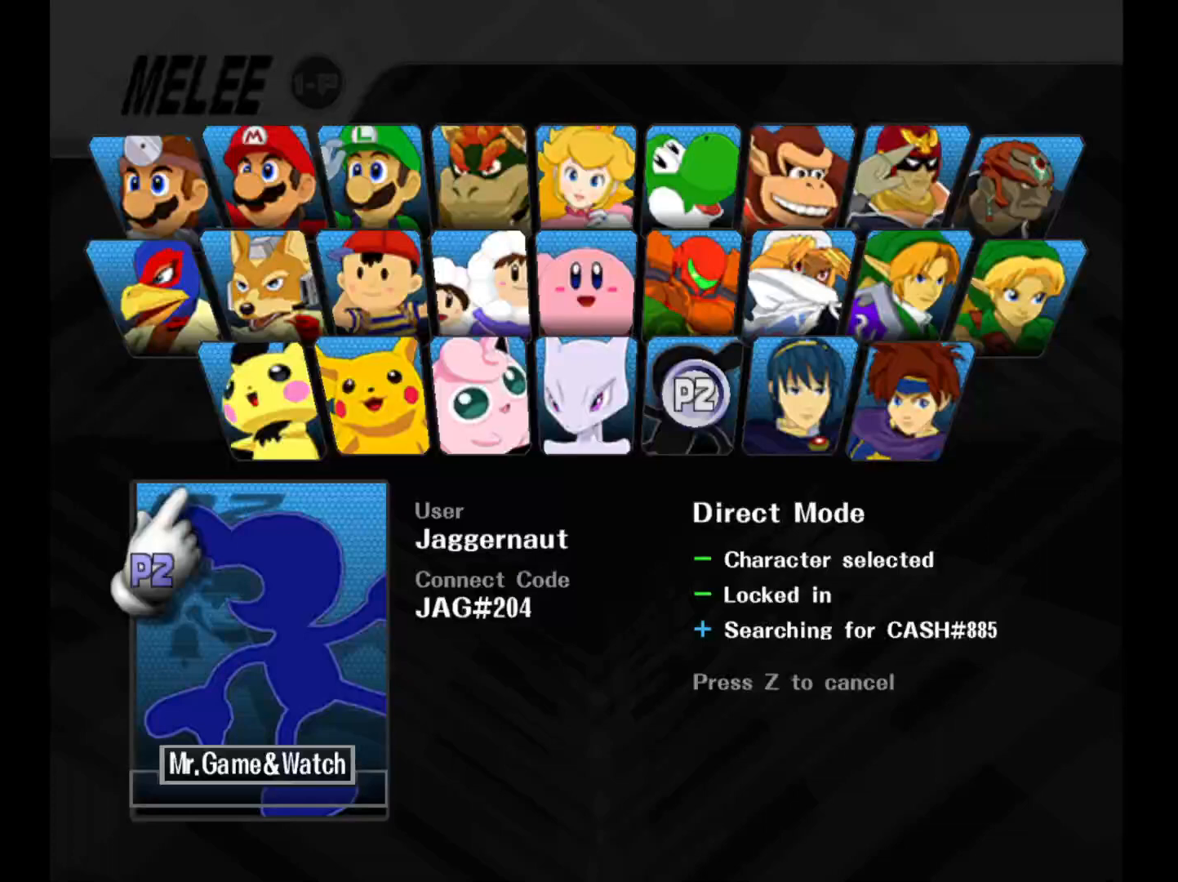
Gameplay with a controller (Nintendo layout); each line is a JSON object with the inputs held at the frame after it. "events" lists button and stick changes between this image and that frame as [ms after this image, input, new state], when the widget could be followed in between. Not read: L3 R3.
{"buttons": [], "left_stick": "center", "right_stick": "center", "events": []}
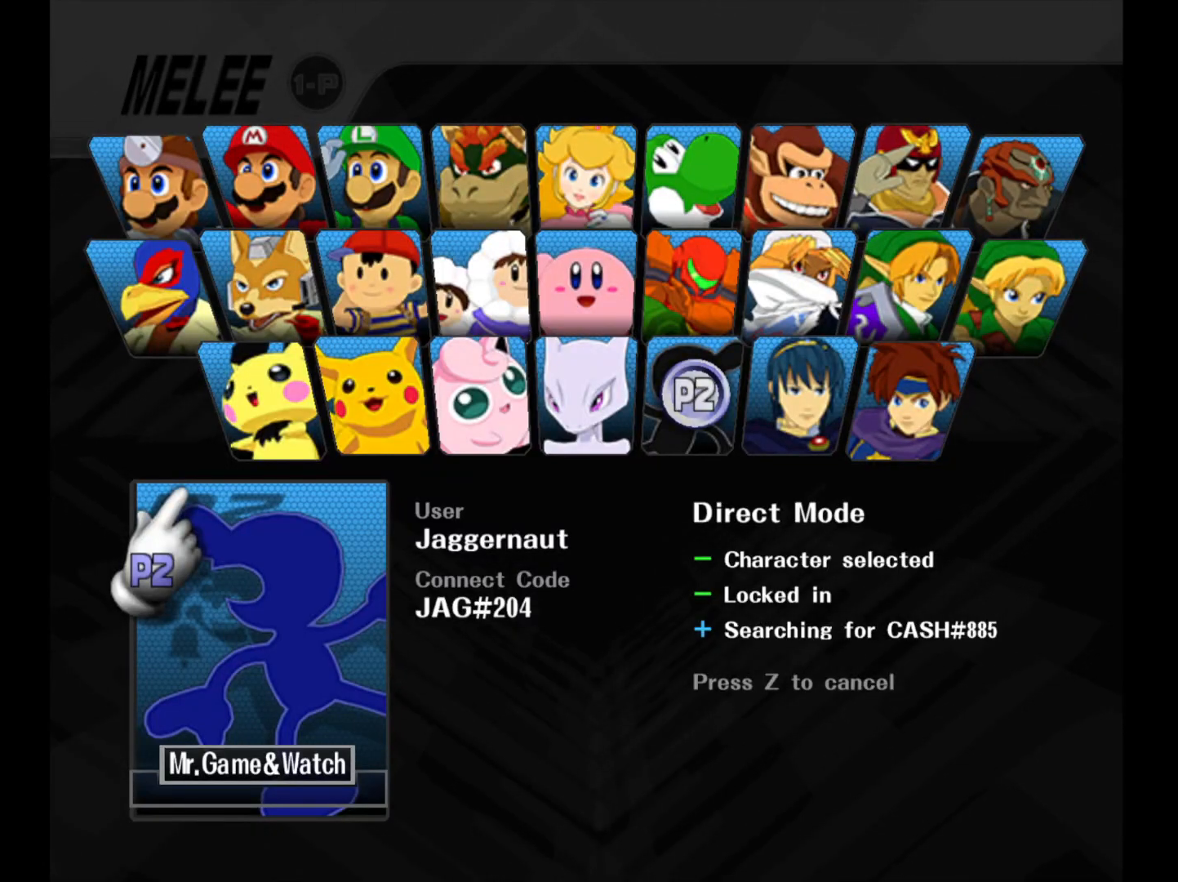
{"buttons": [], "left_stick": "center", "right_stick": "center", "events": []}
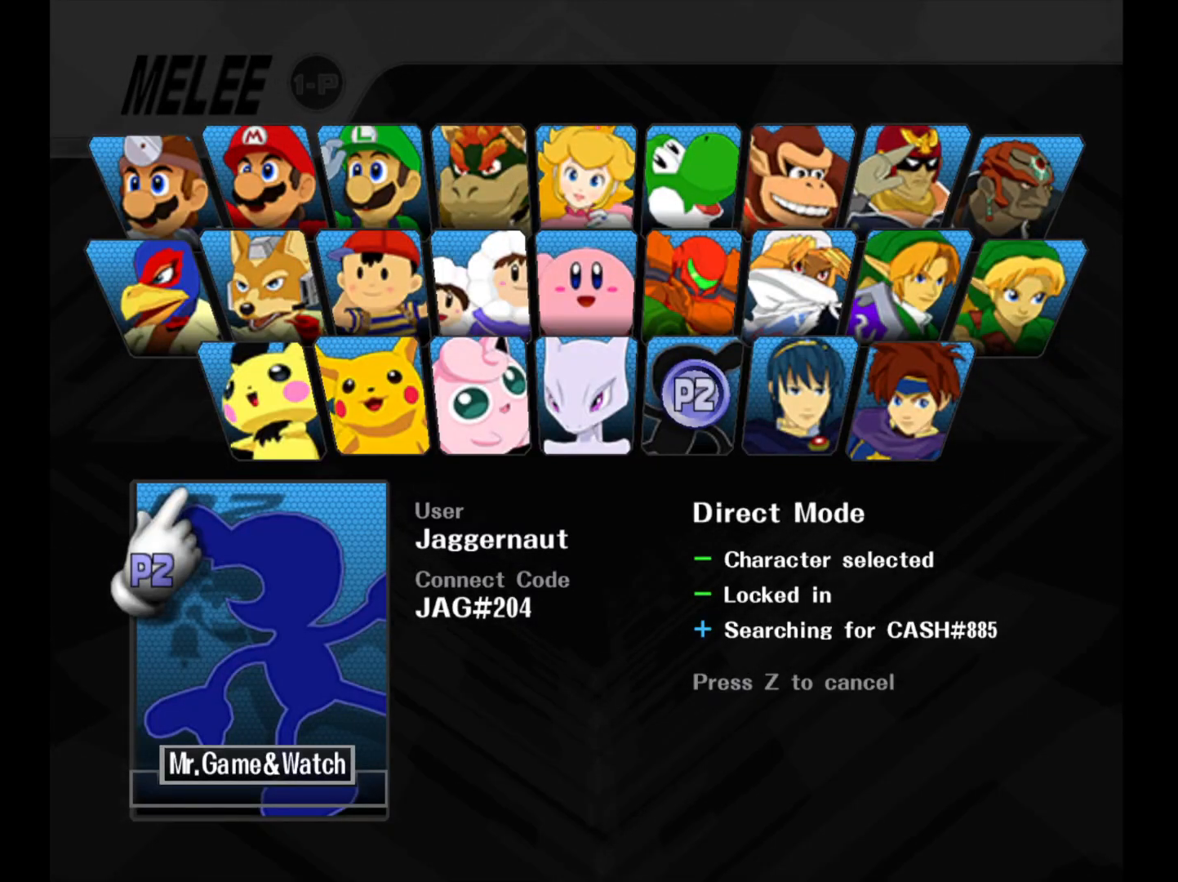
{"buttons": [], "left_stick": "up", "right_stick": "center", "events": [[483, "left_stick", "up"]]}
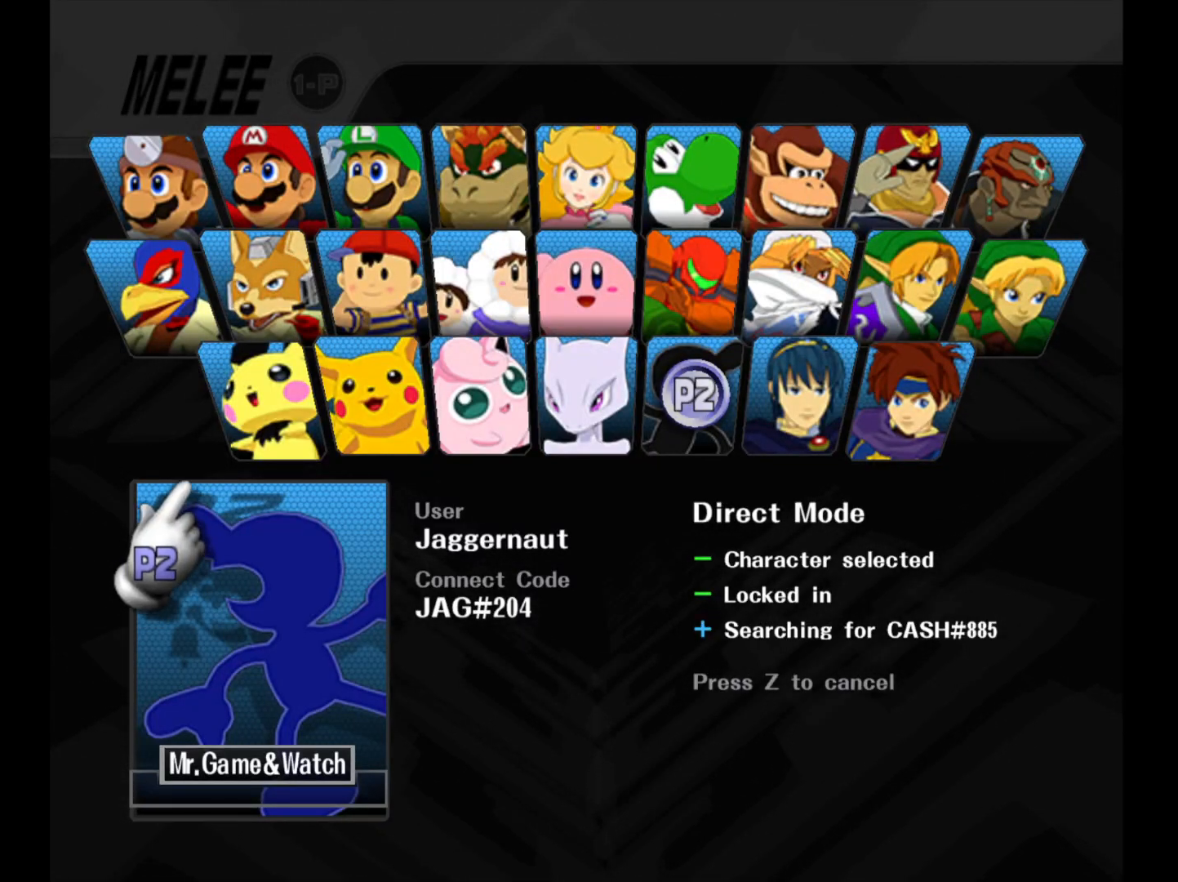
{"buttons": ["L1", "R1"], "left_stick": "up", "right_stick": "center", "events": [[17, "left_stick", "up-right"], [117, "left_stick", "up-left"], [167, "left_stick", "down-left"], [300, "left_stick", "down-right"], [383, "L1", "down"], [400, "left_stick", "up-right"], [417, "R1", "down"], [467, "left_stick", "up"]]}
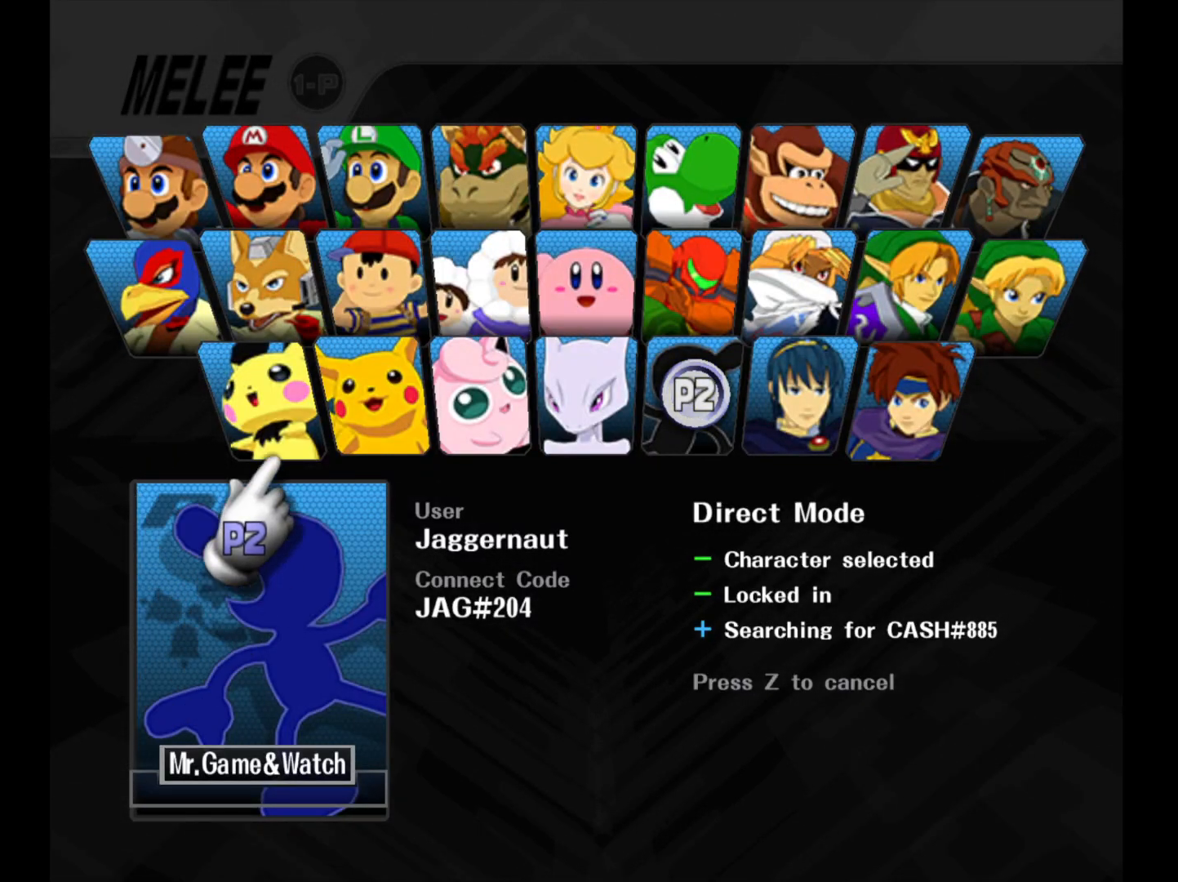
{"buttons": [], "left_stick": "up", "right_stick": "center", "events": [[150, "L1", "up"], [150, "left_stick", "left"], [167, "R1", "up"], [283, "left_stick", "down"], [350, "left_stick", "right"], [450, "left_stick", "up"]]}
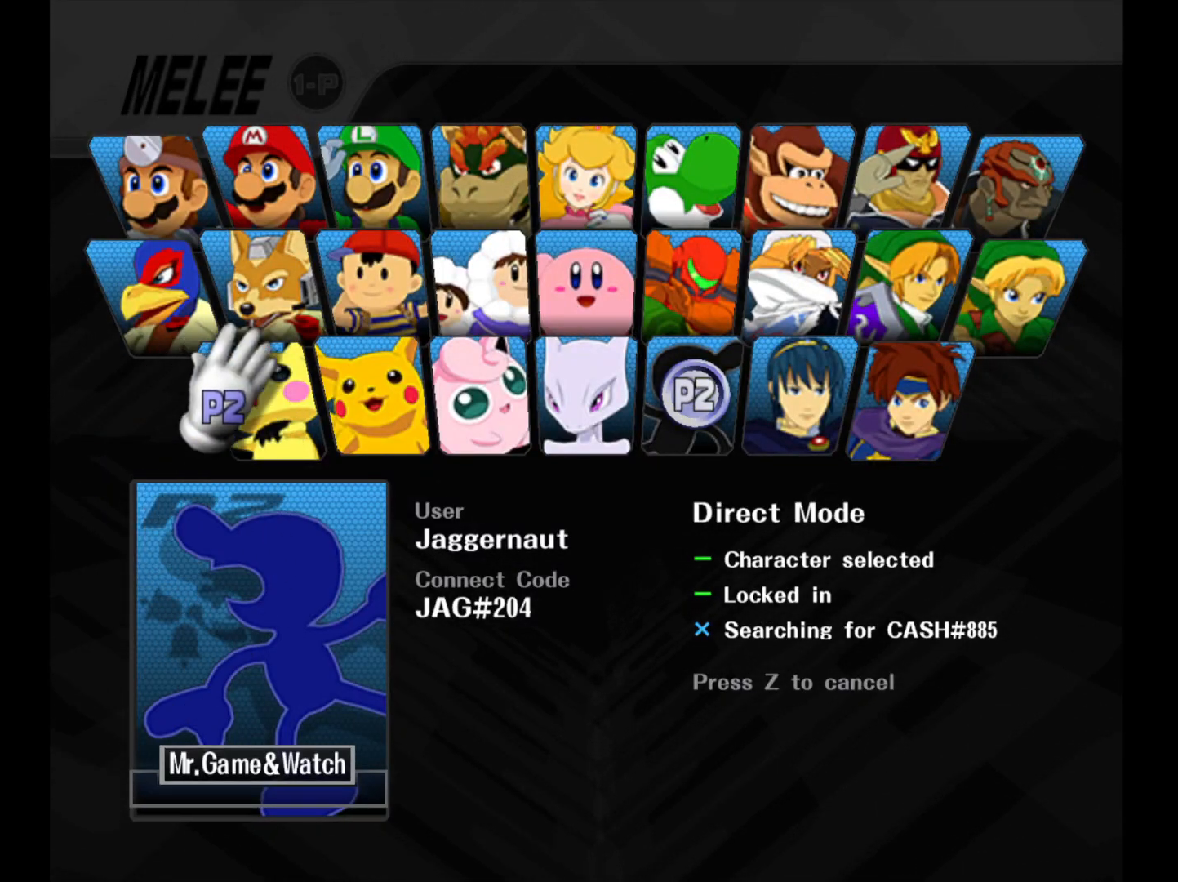
{"buttons": [], "left_stick": "center", "right_stick": "center", "events": [[117, "left_stick", "down-right"], [183, "left_stick", "center"]]}